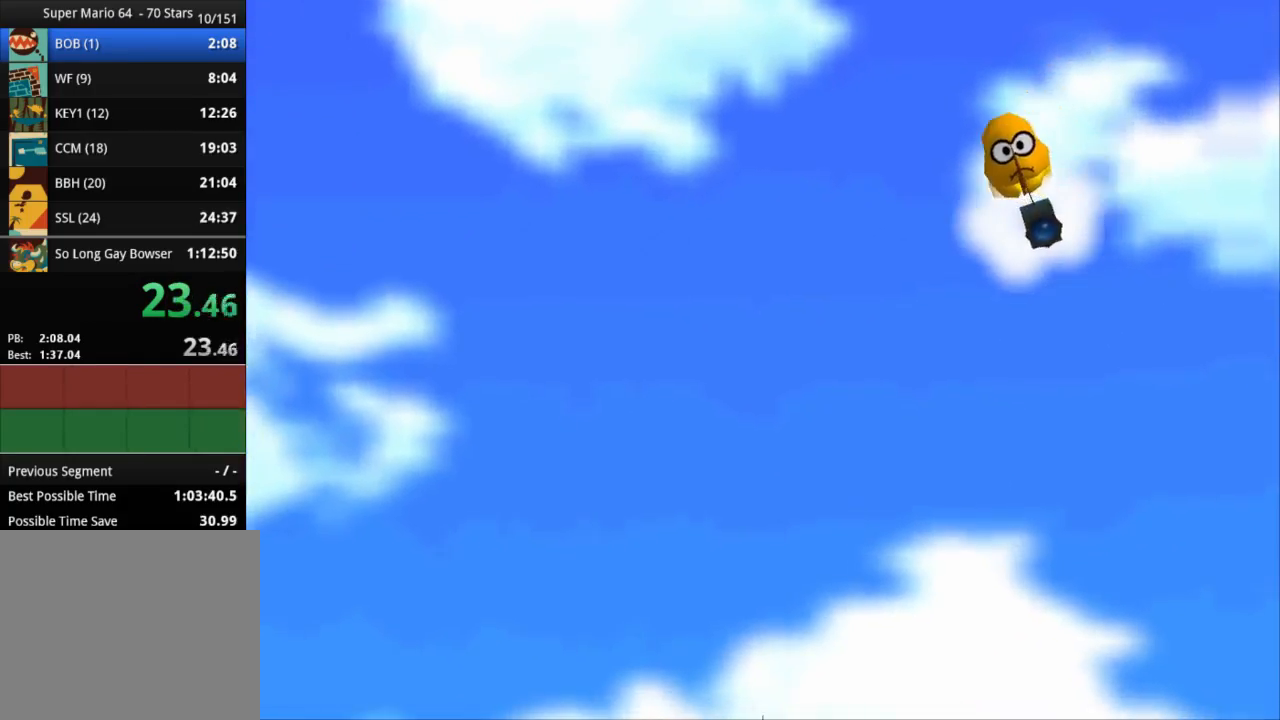
Gameplay with a controller (PlayStation layout); each line is a JSON object with the inputs held at the frame after it. "events" lists button and stick changes between this image and that frame as [ms after this image, input, new state], when the widget could be followed in between. Not read: R3.
{"buttons": ["CROSS"], "left_stick": "center", "right_stick": "center", "events": [[300, "SQUARE", "down"], [333, "CROSS", "down"], [333, "SQUARE", "up"], [400, "CROSS", "up"], [500, "CROSS", "down"]]}
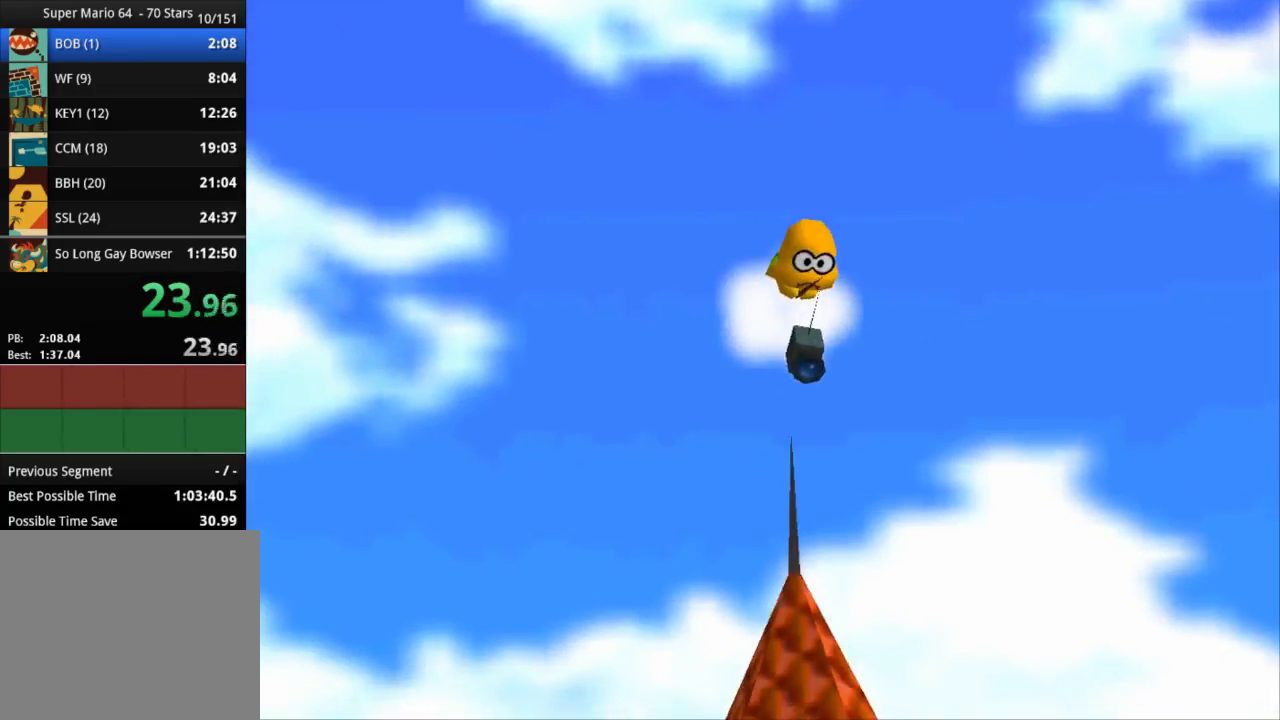
{"buttons": ["SQUARE"], "left_stick": "center", "right_stick": "center", "events": [[67, "CROSS", "up"], [67, "SQUARE", "down"], [150, "CROSS", "down"], [150, "SQUARE", "up"], [217, "SQUARE", "down"], [251, "SQUARE", "up"], [317, "SQUARE", "down"], [367, "CROSS", "up"], [401, "CROSS", "down"], [401, "SQUARE", "up"], [467, "CROSS", "up"], [467, "SQUARE", "down"]]}
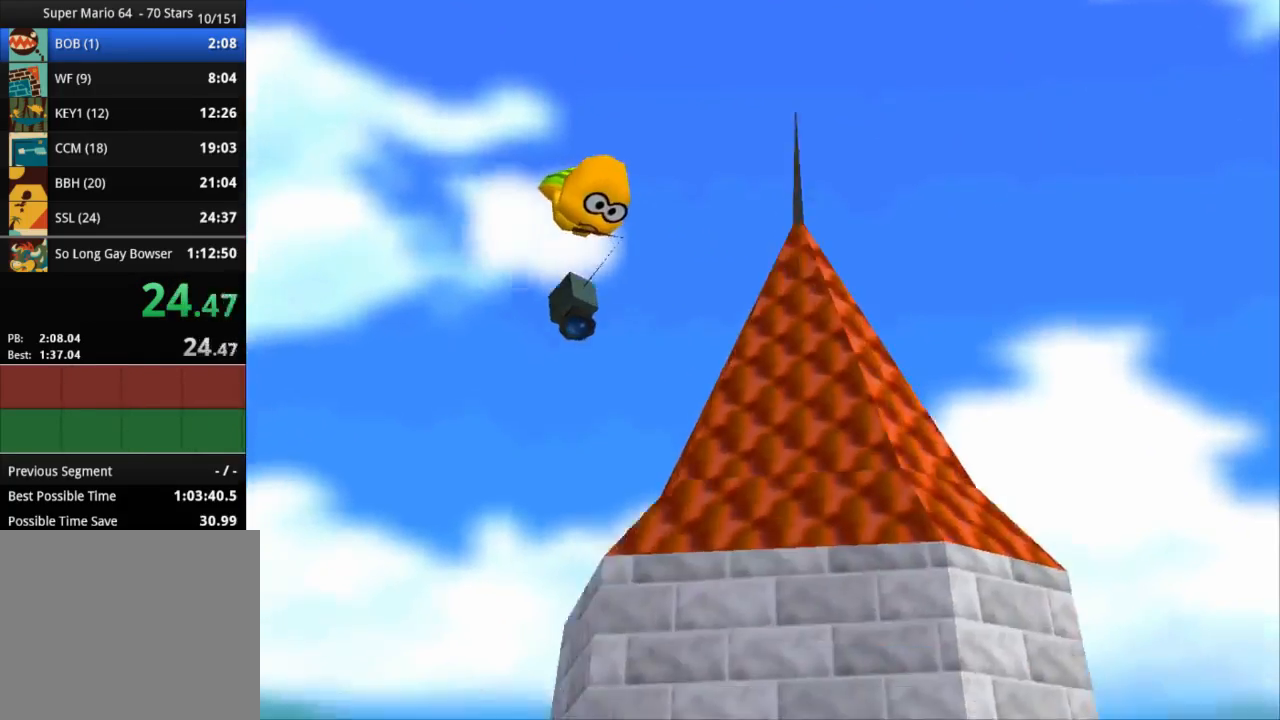
{"buttons": ["CROSS"], "left_stick": "center", "right_stick": "center", "events": [[67, "CROSS", "down"], [67, "SQUARE", "up"], [100, "CROSS", "up"], [150, "SQUARE", "down"], [183, "CROSS", "down"], [183, "SQUARE", "up"], [250, "CROSS", "up"], [283, "SQUARE", "down"], [333, "CROSS", "down"], [333, "SQUARE", "up"], [400, "CROSS", "up"], [467, "CROSS", "down"]]}
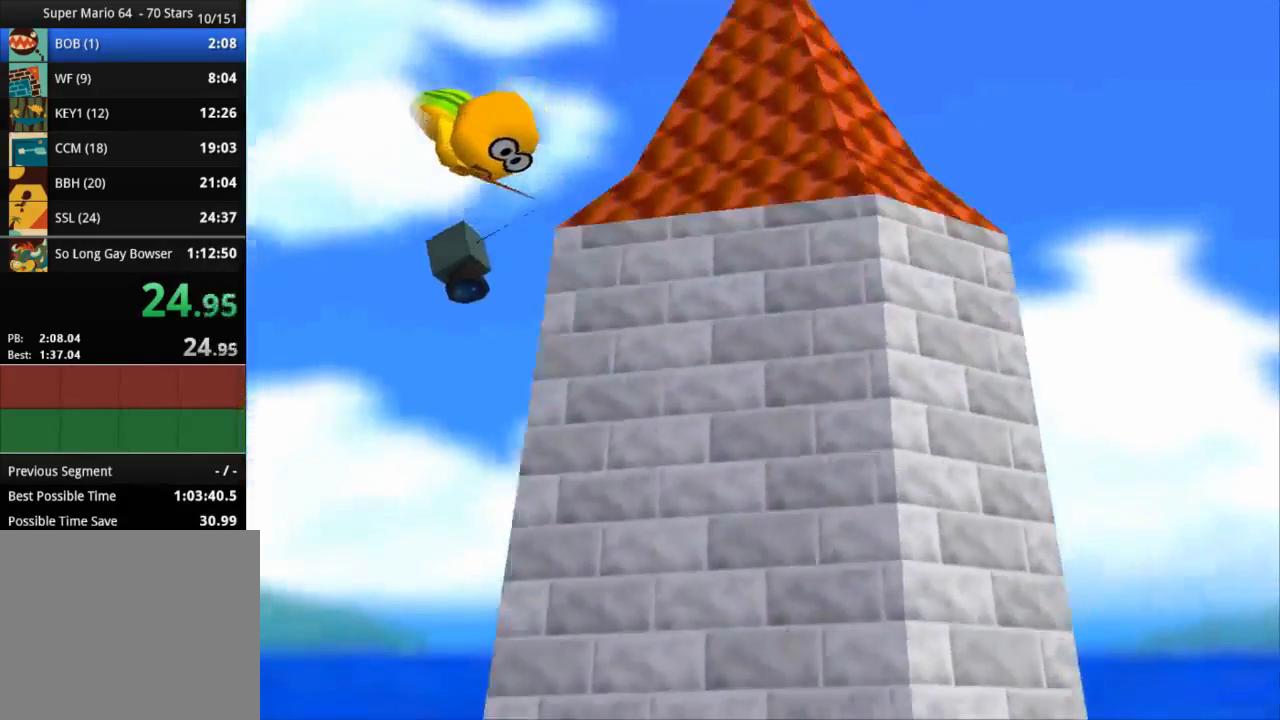
{"buttons": ["CROSS"], "left_stick": "center", "right_stick": "center", "events": [[34, "CROSS", "up"], [34, "SQUARE", "down"], [100, "CROSS", "down"], [150, "SQUARE", "up"], [184, "CROSS", "up"], [184, "SQUARE", "down"], [217, "SQUARE", "up"], [267, "CROSS", "down"], [301, "CROSS", "up"], [334, "SQUARE", "down"], [367, "CROSS", "down"], [401, "SQUARE", "up"], [434, "CROSS", "up"], [501, "CROSS", "down"]]}
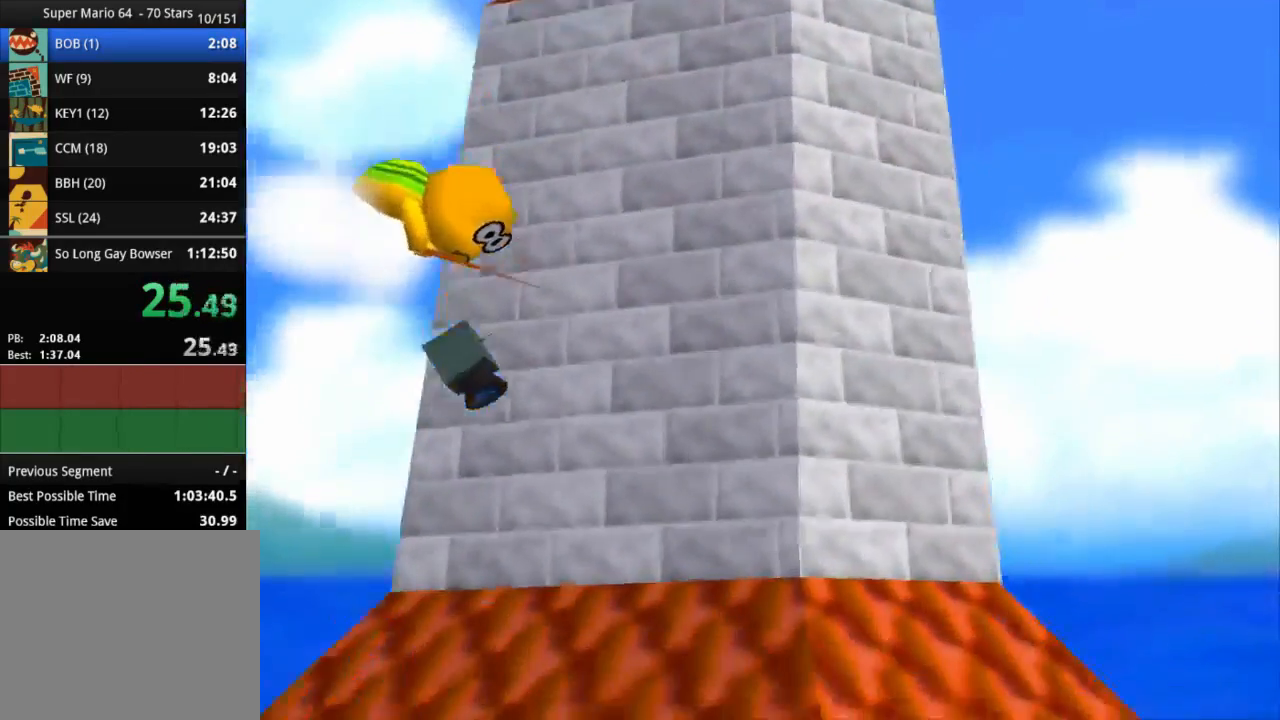
{"buttons": [], "left_stick": "center", "right_stick": "center", "events": [[150, "SQUARE", "down"], [183, "CROSS", "up"], [267, "CROSS", "down"], [267, "SQUARE", "up"], [333, "CROSS", "up"], [333, "SQUARE", "down"], [400, "CROSS", "down"], [400, "SQUARE", "up"], [467, "CROSS", "up"]]}
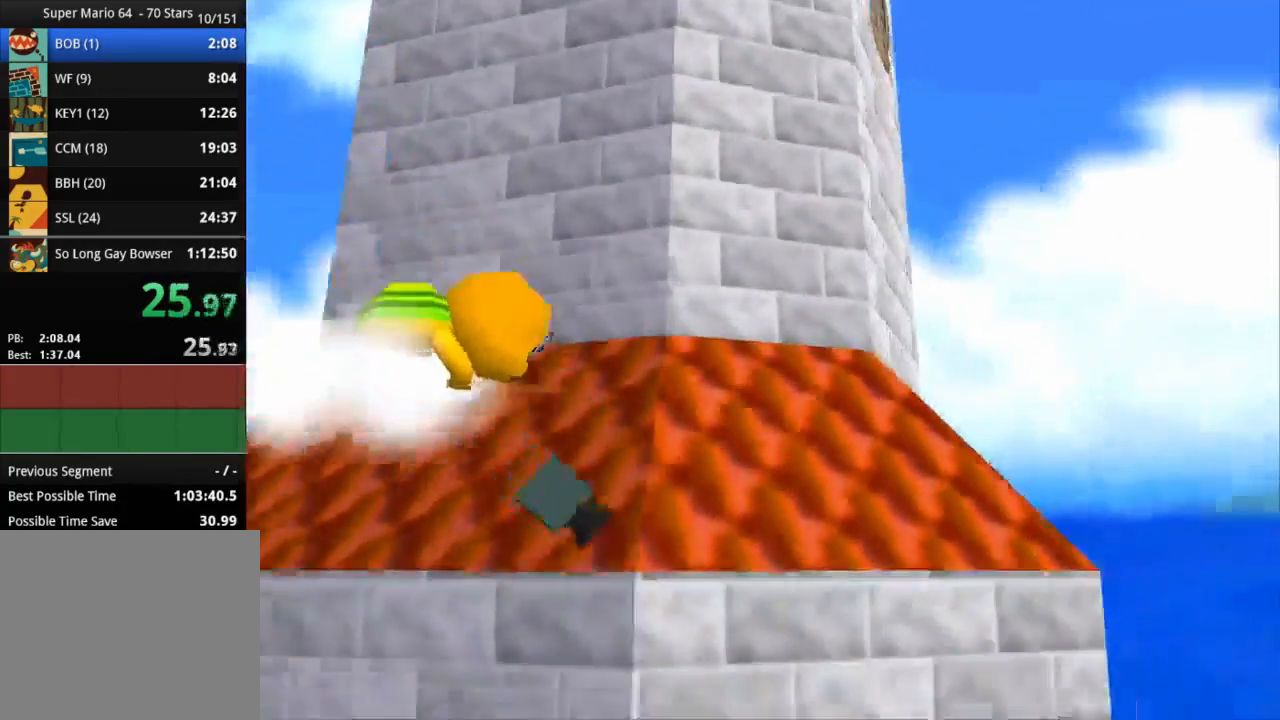
{"buttons": ["SQUARE"], "left_stick": "center", "right_stick": "center", "events": [[34, "CROSS", "down"], [100, "CROSS", "up"], [201, "CROSS", "down"], [234, "CROSS", "up"], [267, "SQUARE", "down"], [301, "CROSS", "down"], [301, "SQUARE", "up"], [334, "CROSS", "up"], [334, "SQUARE", "down"], [417, "CROSS", "down"], [417, "SQUARE", "up"], [451, "CROSS", "up"], [484, "SQUARE", "down"]]}
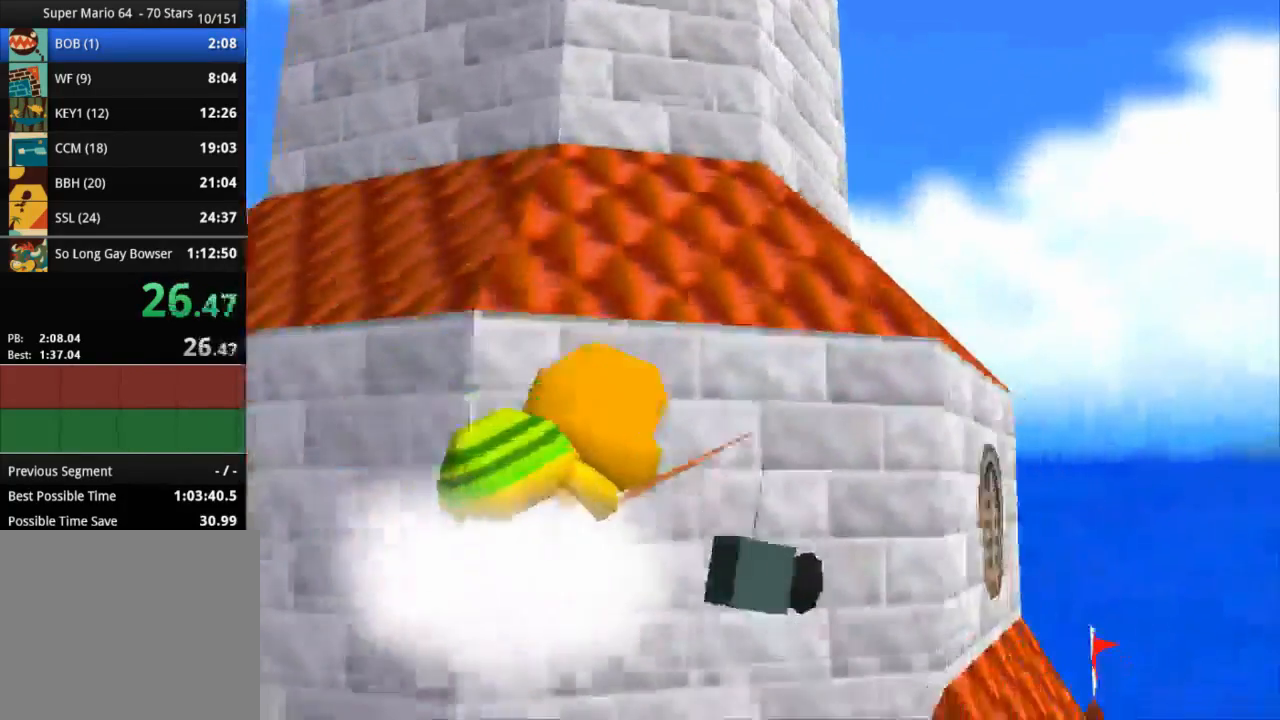
{"buttons": ["CROSS"], "left_stick": "center", "right_stick": "center", "events": [[17, "SQUARE", "up"], [67, "CROSS", "down"], [133, "CROSS", "up"], [133, "SQUARE", "down"], [167, "CROSS", "down"], [167, "SQUARE", "up"], [250, "CROSS", "up"], [283, "SQUARE", "down"], [317, "CROSS", "down"], [317, "SQUARE", "up"], [384, "CROSS", "up"], [434, "CROSS", "down"]]}
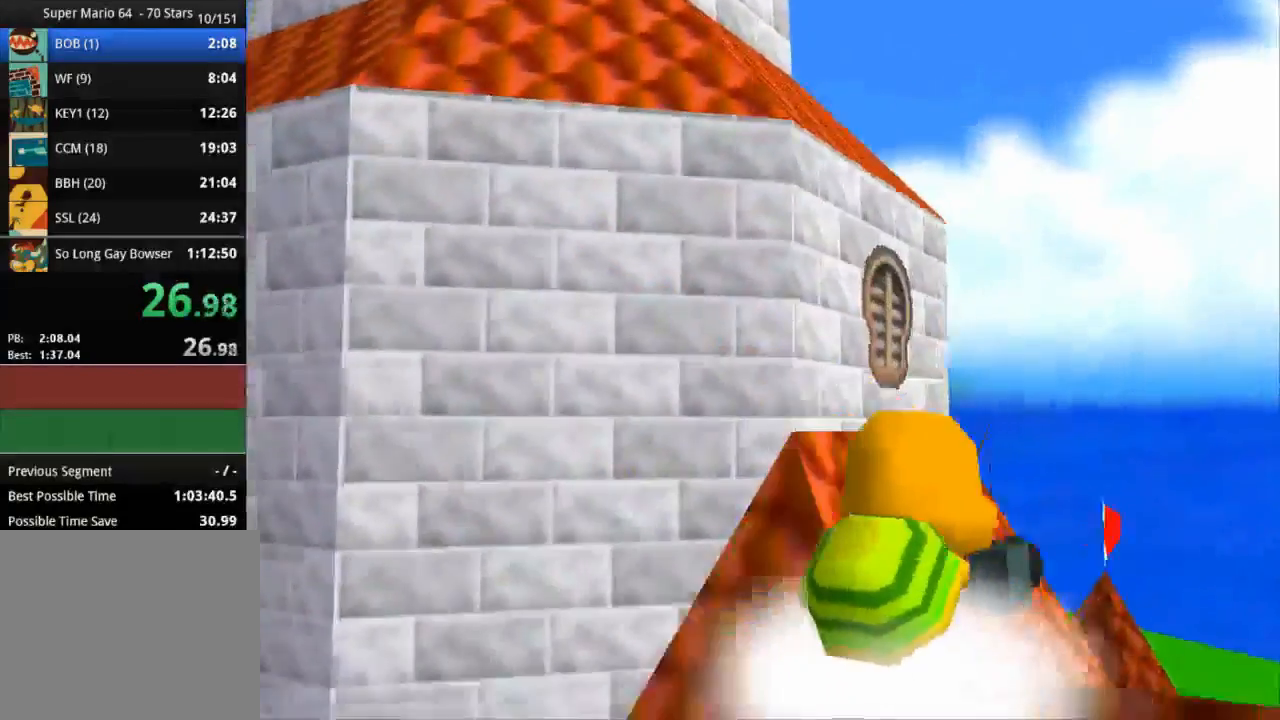
{"buttons": ["CROSS"], "left_stick": "center", "right_stick": "center", "events": [[201, "CROSS", "up"], [201, "SQUARE", "down"], [251, "CROSS", "down"], [251, "SQUARE", "up"], [317, "CROSS", "up"], [351, "SQUARE", "down"], [384, "CROSS", "down"], [384, "SQUARE", "up"]]}